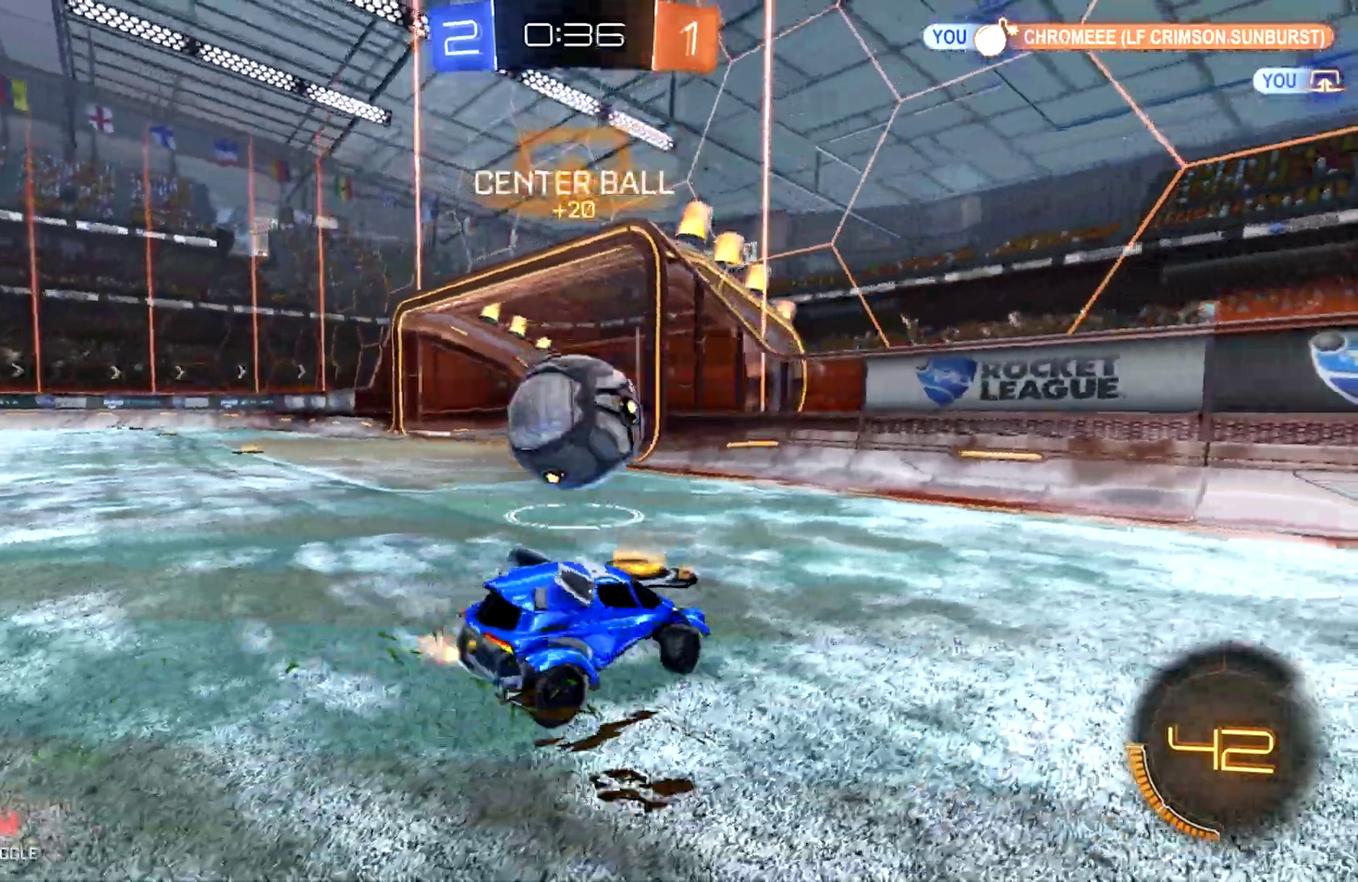
Gameplay with a controller (PlayStation layout); each line is a JSON object with the inputs held at the frame after it. "events" lists button and stick changes between this image and that frame as [ms after this image, input, new state], when the widget could be followed in between. Not read: R1 right_stick.
{"buttons": ["R2"], "left_stick": "up-left", "events": [[33, "CROSS", "down"], [167, "L1", "up"], [200, "CROSS", "up"], [233, "L1", "down"], [267, "CROSS", "down"], [333, "L1", "up"], [333, "left_stick", "up-left"], [500, "CROSS", "up"]]}
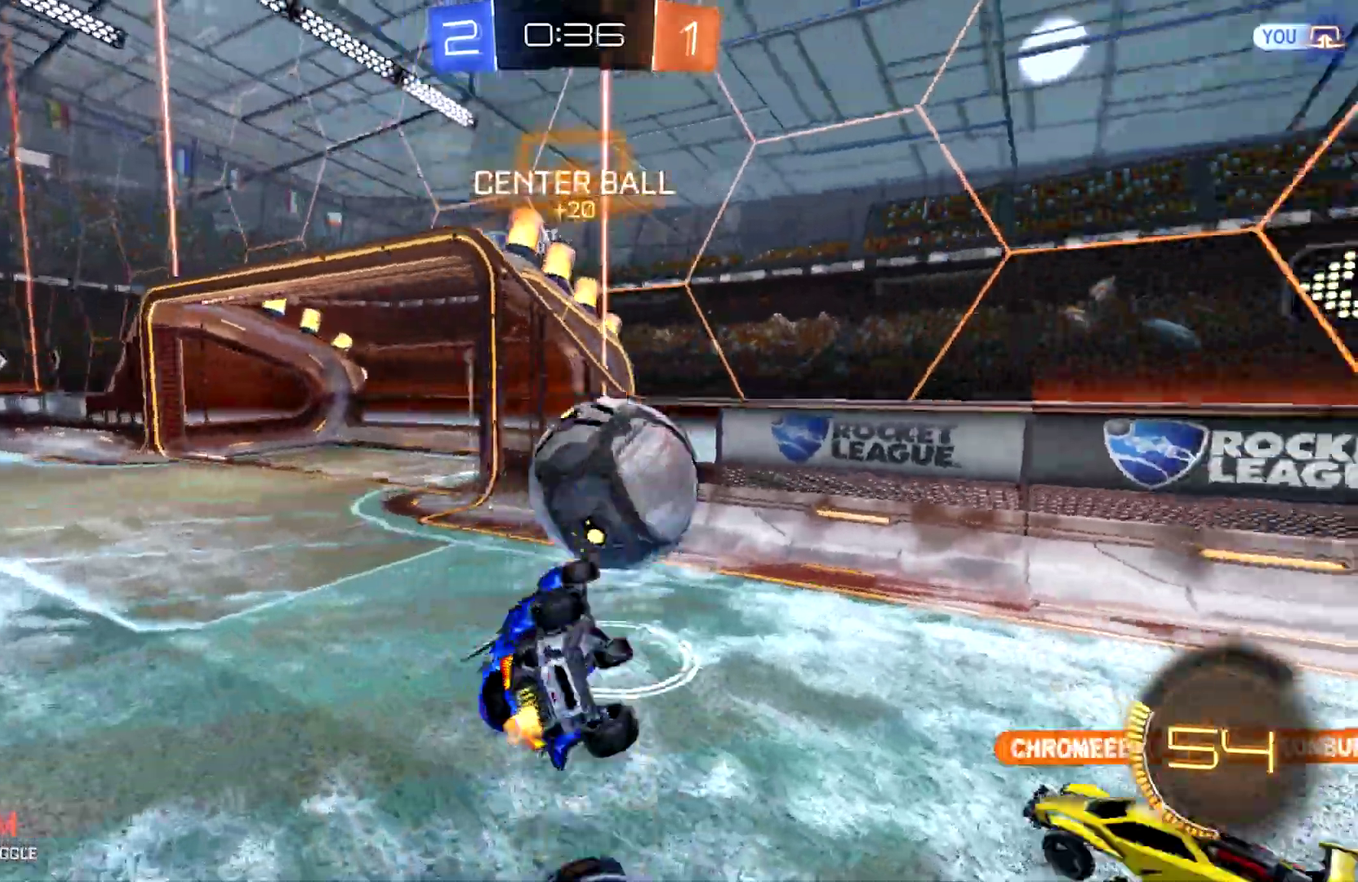
{"buttons": ["CIRCLE", "L1", "R2"], "left_stick": "center", "events": [[100, "CIRCLE", "down"], [400, "L1", "down"], [433, "left_stick", "center"]]}
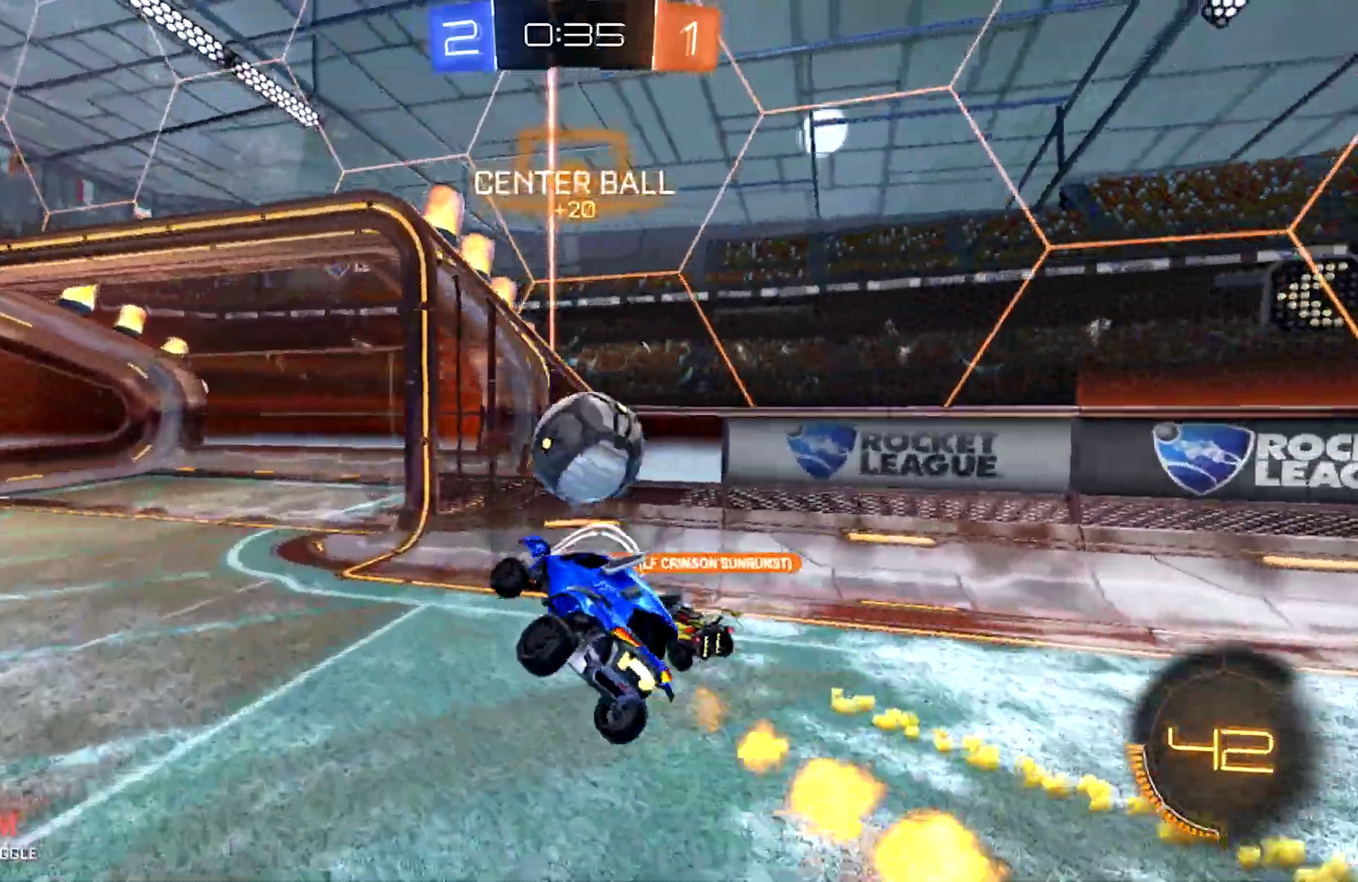
{"buttons": ["CIRCLE", "L1", "R2"], "left_stick": "center", "events": [[133, "left_stick", "up-left"], [267, "left_stick", "center"]]}
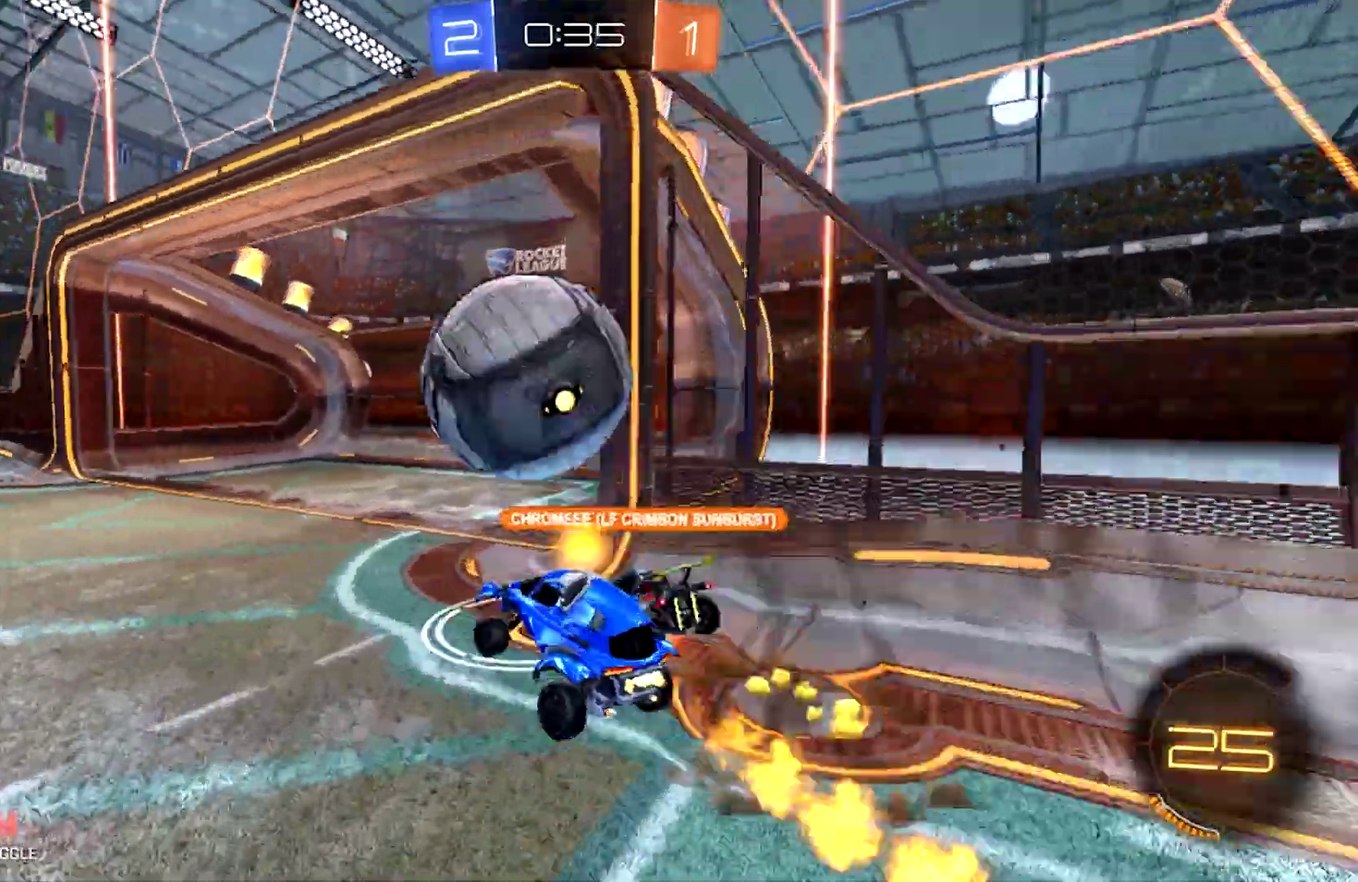
{"buttons": ["CIRCLE", "R2"], "left_stick": "right", "events": [[200, "L1", "up"], [300, "left_stick", "left"], [333, "TRIANGLE", "down"], [400, "left_stick", "center"], [433, "TRIANGLE", "up"], [500, "left_stick", "right"]]}
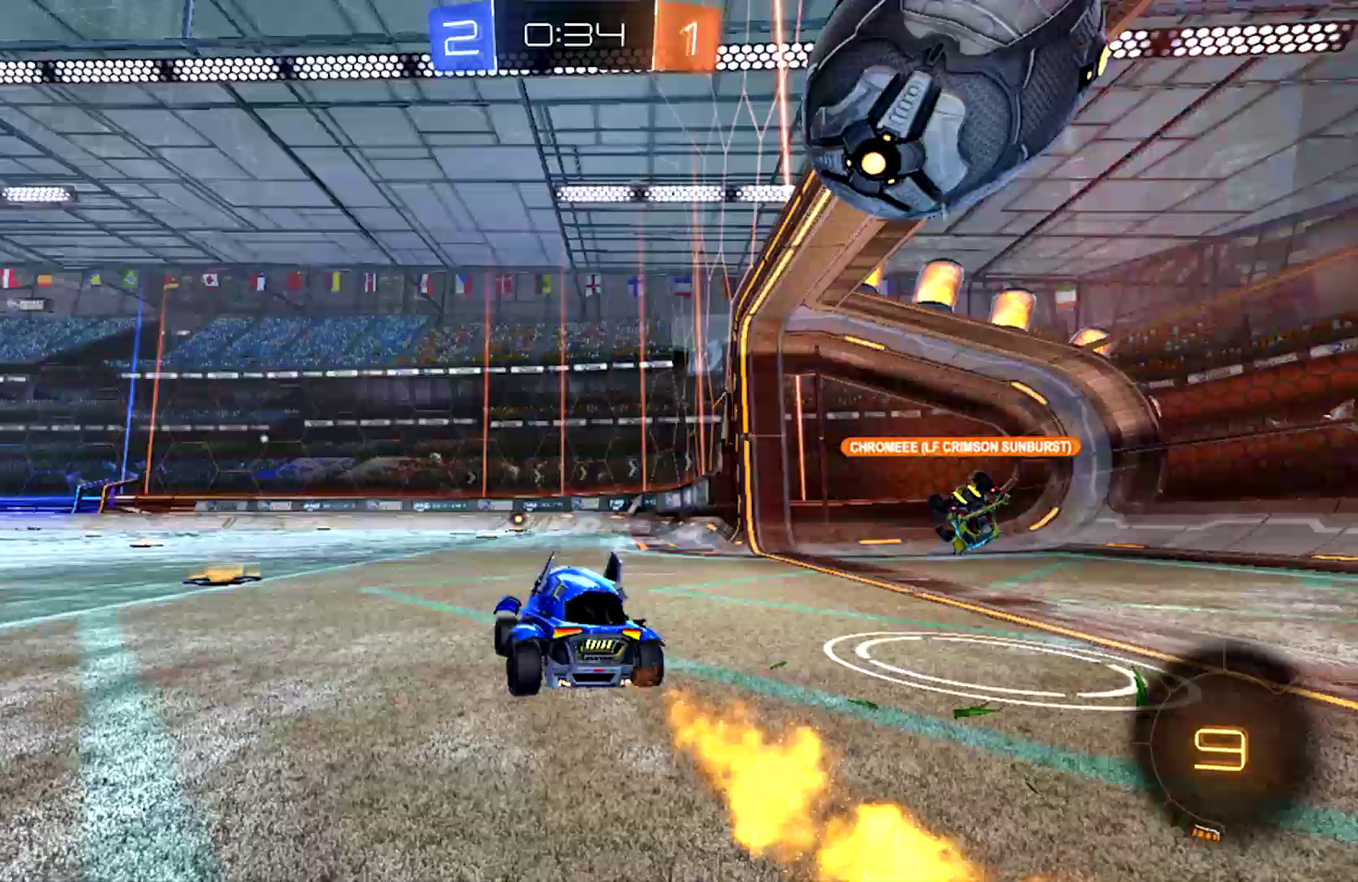
{"buttons": ["R2"], "left_stick": "right", "events": [[33, "CIRCLE", "up"], [167, "TRIANGLE", "down"], [300, "TRIANGLE", "up"]]}
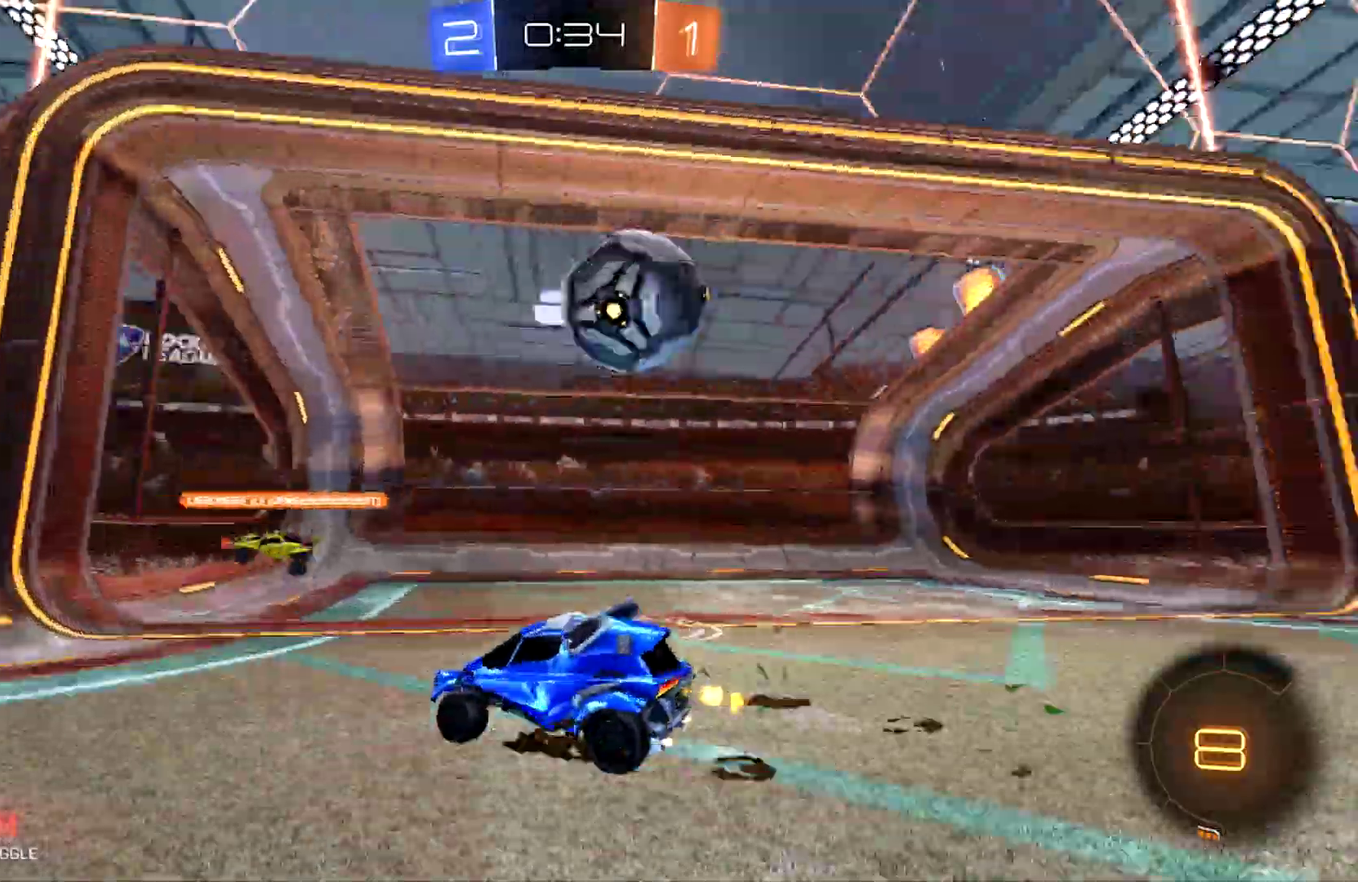
{"buttons": ["CROSS", "R2"], "left_stick": "down-right", "events": [[33, "left_stick", "down-right"], [67, "CROSS", "down"], [267, "CROSS", "up"], [267, "L1", "down"], [333, "CROSS", "down"], [400, "L1", "up"]]}
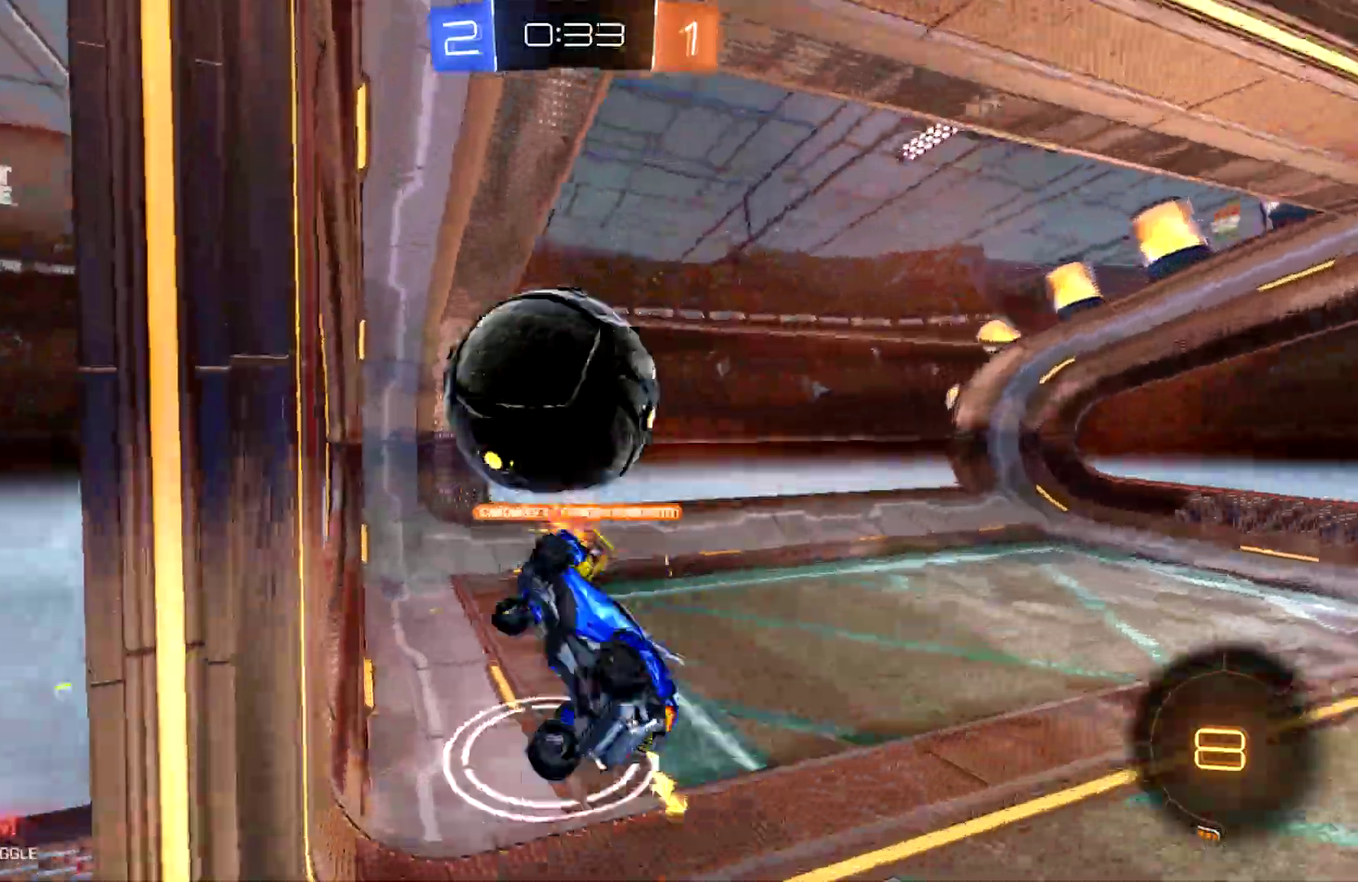
{"buttons": [], "left_stick": "center", "events": [[33, "left_stick", "right"], [133, "CROSS", "up"], [133, "left_stick", "down-right"], [267, "TRIANGLE", "down"], [267, "left_stick", "right"], [400, "TRIANGLE", "up"], [400, "left_stick", "center"], [500, "R2", "up"]]}
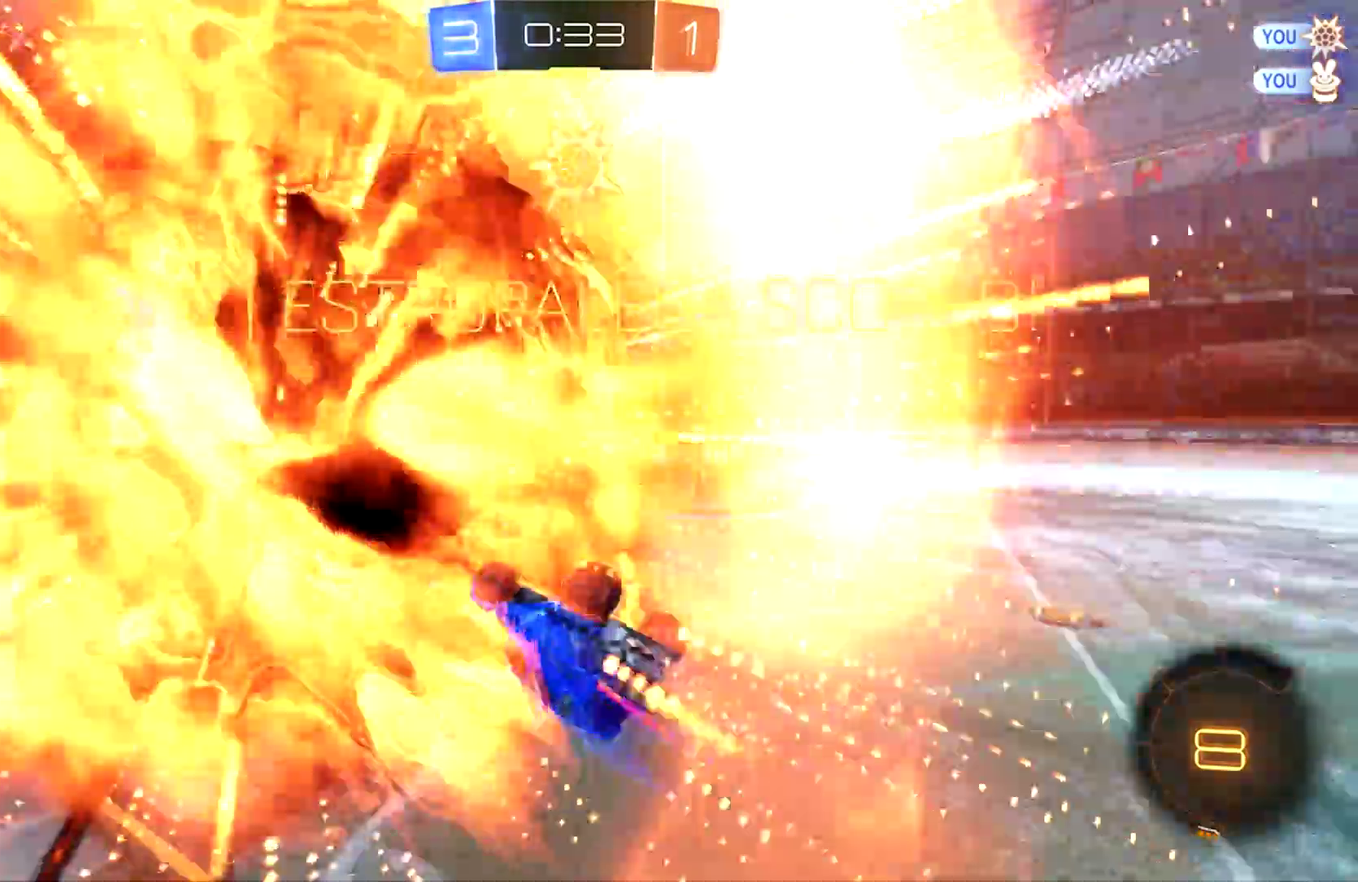
{"buttons": ["R2"], "left_stick": "left", "events": [[300, "L1", "down"], [367, "L1", "up"], [367, "R2", "down"], [367, "left_stick", "left"]]}
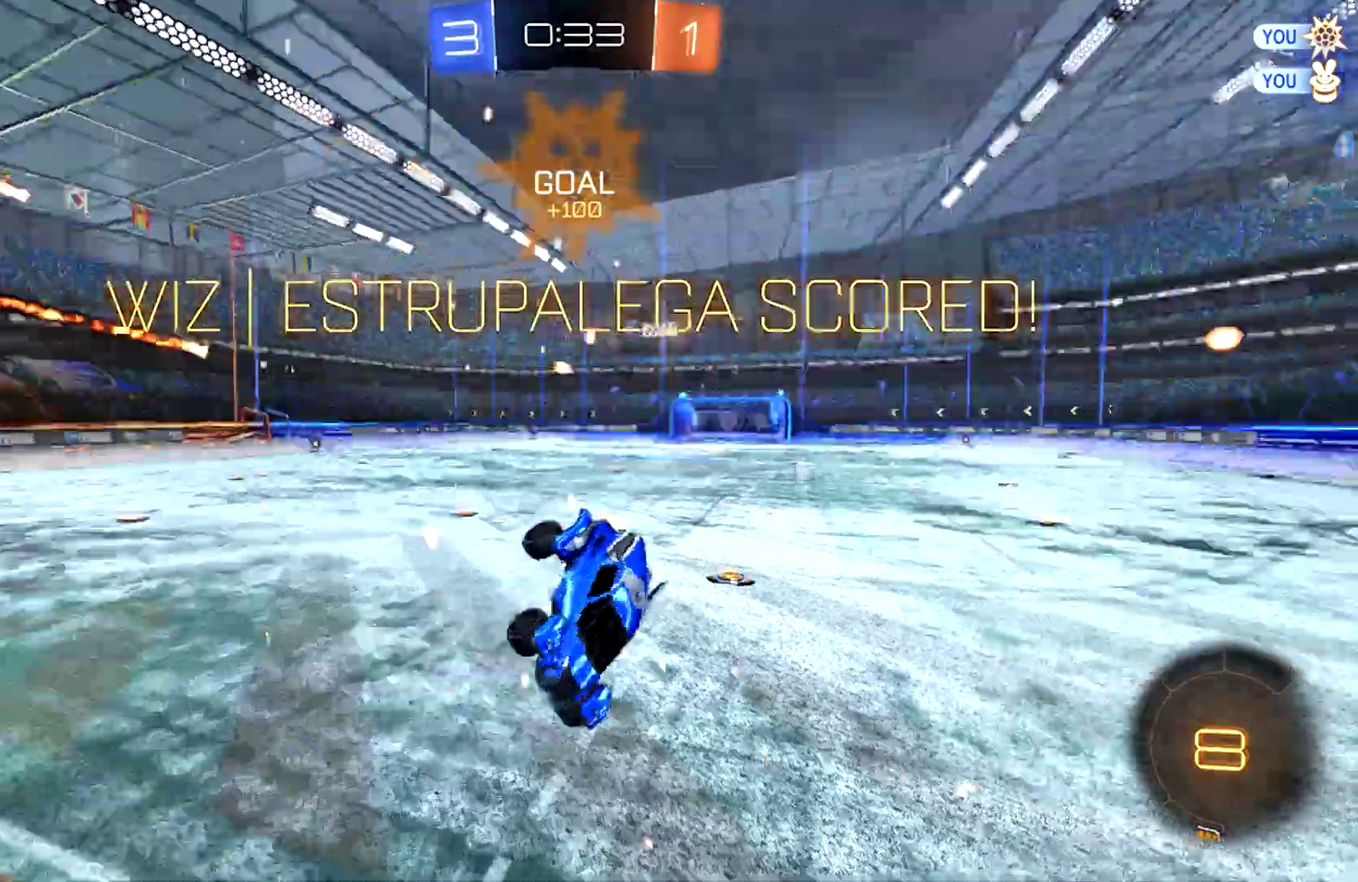
{"buttons": ["R2"], "left_stick": "left", "events": []}
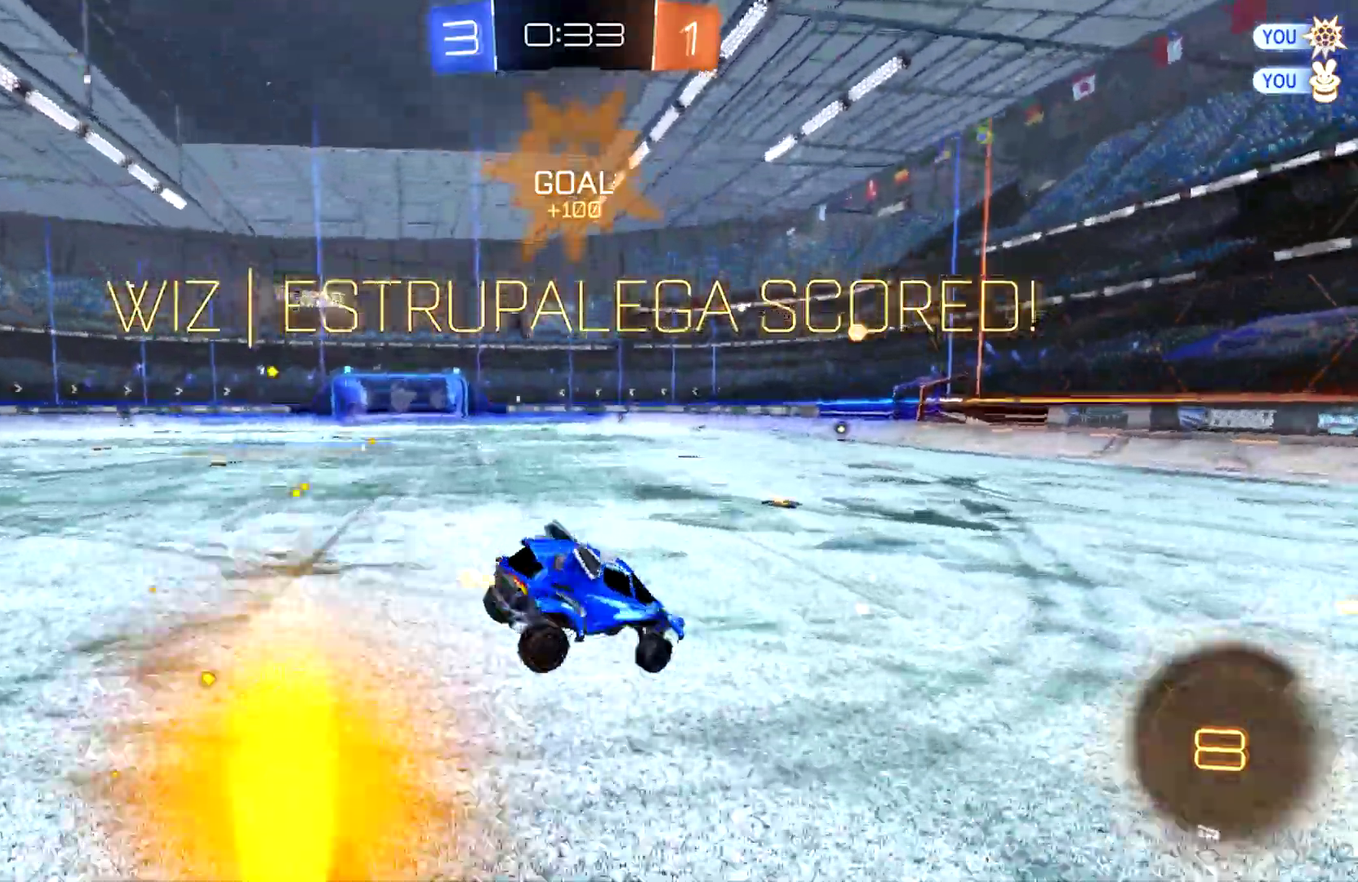
{"buttons": ["CIRCLE", "R2"], "left_stick": "right", "events": [[167, "CIRCLE", "down"], [233, "left_stick", "center"], [400, "left_stick", "right"]]}
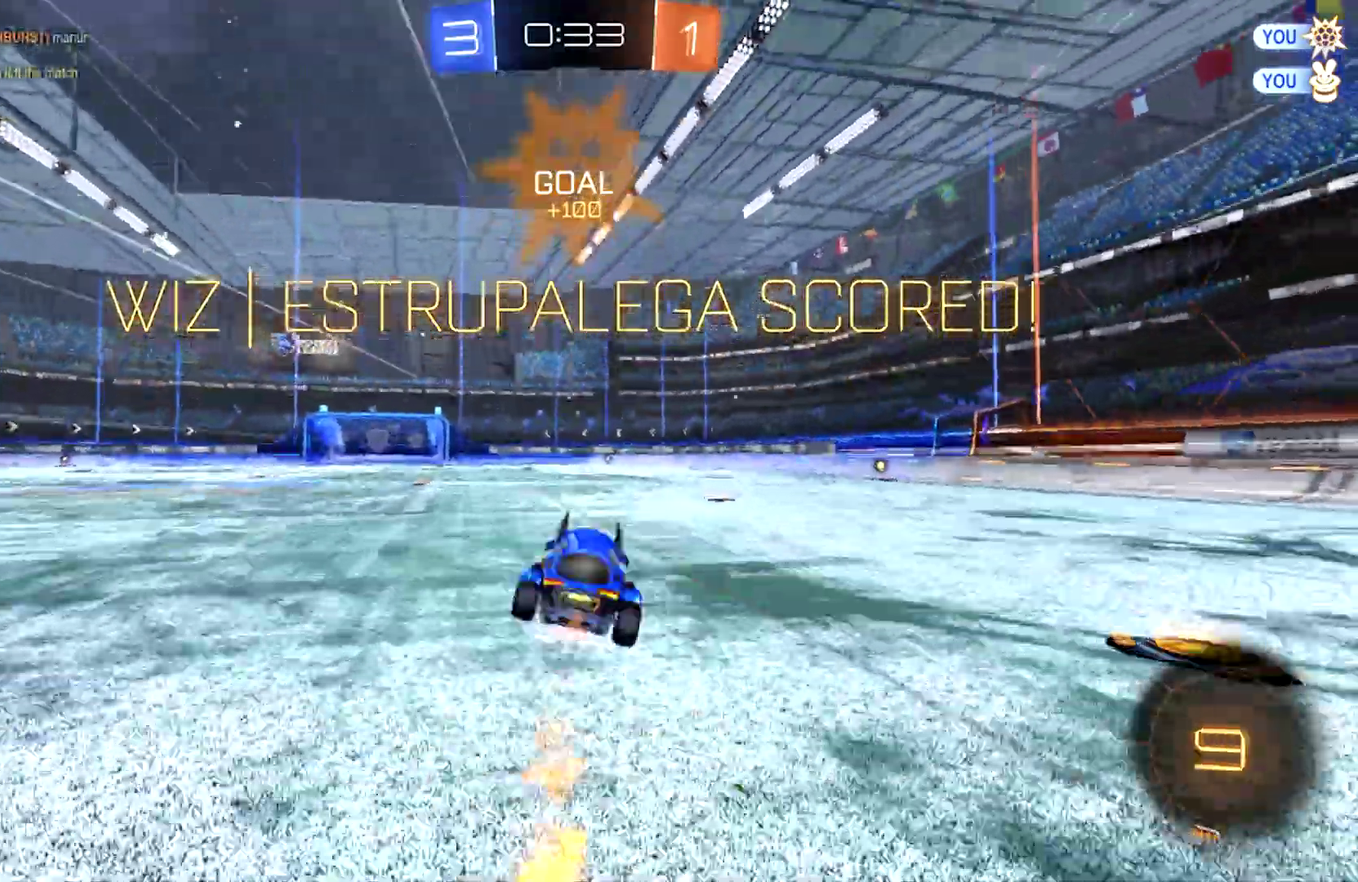
{"buttons": [], "left_stick": "right", "events": [[33, "CROSS", "down"], [267, "CROSS", "up"], [400, "CIRCLE", "up"], [467, "R2", "up"]]}
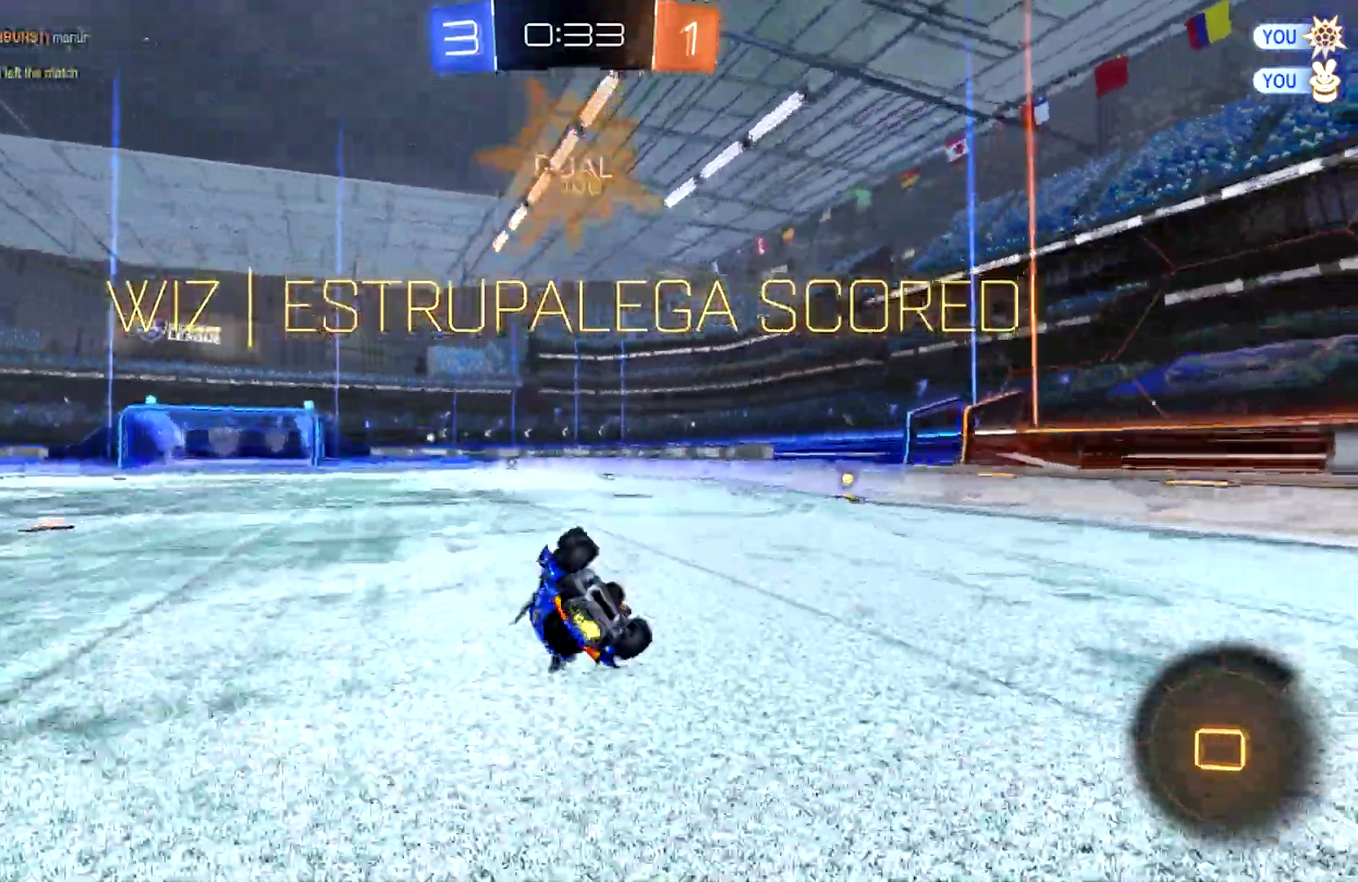
{"buttons": [], "left_stick": "center", "events": [[100, "left_stick", "center"]]}
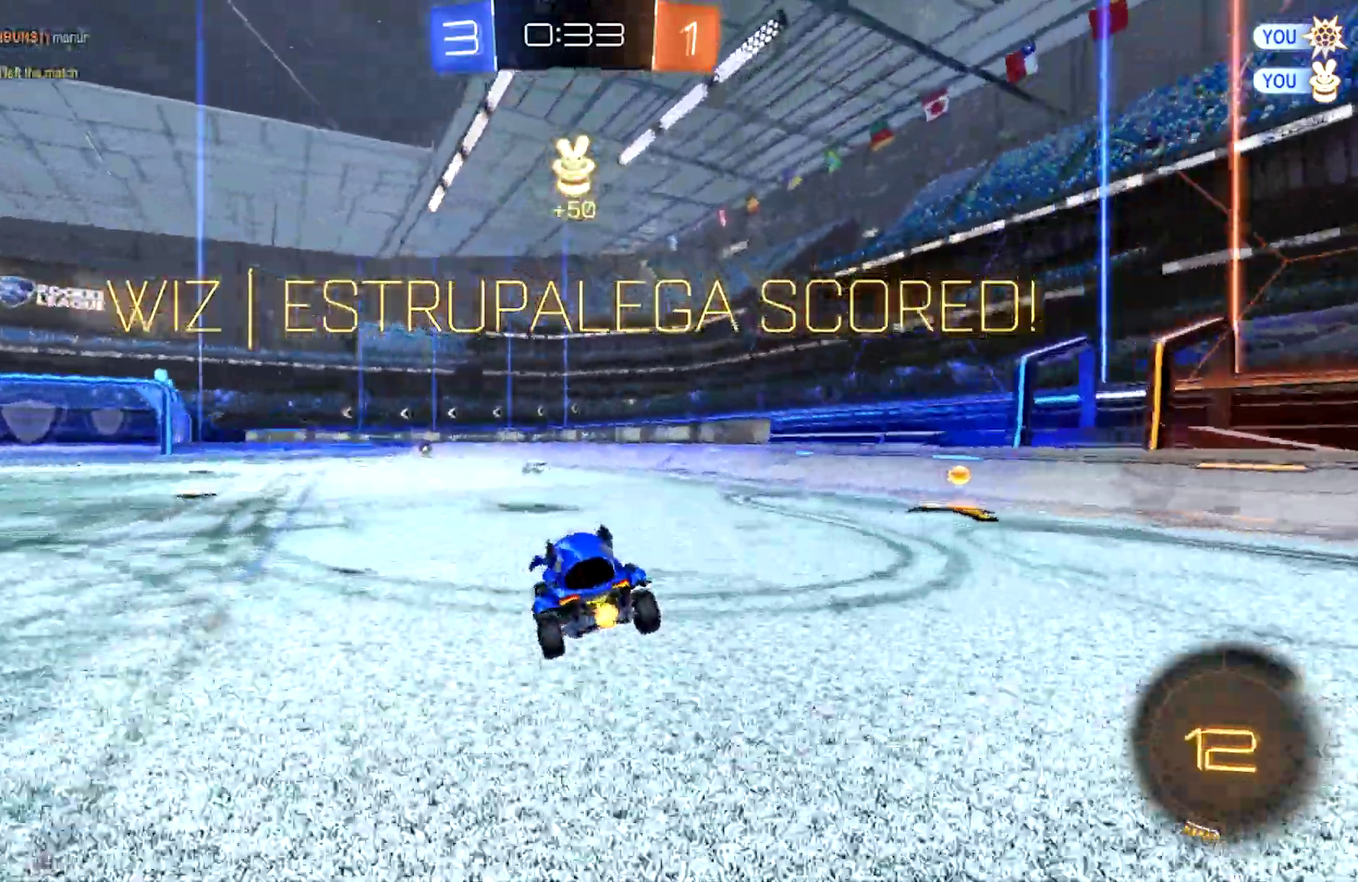
{"buttons": [], "left_stick": "center", "events": []}
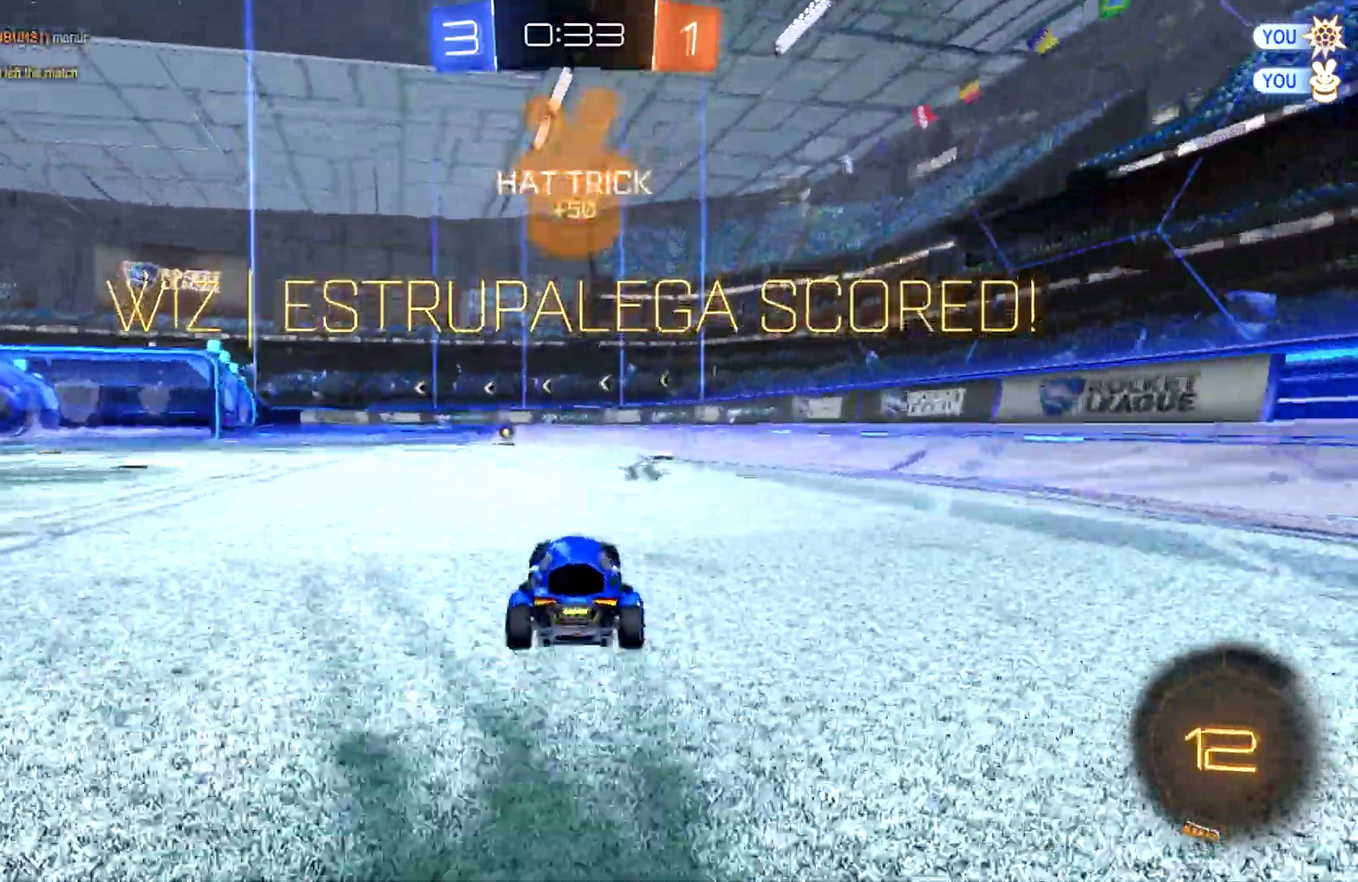
{"buttons": [], "left_stick": "center", "events": []}